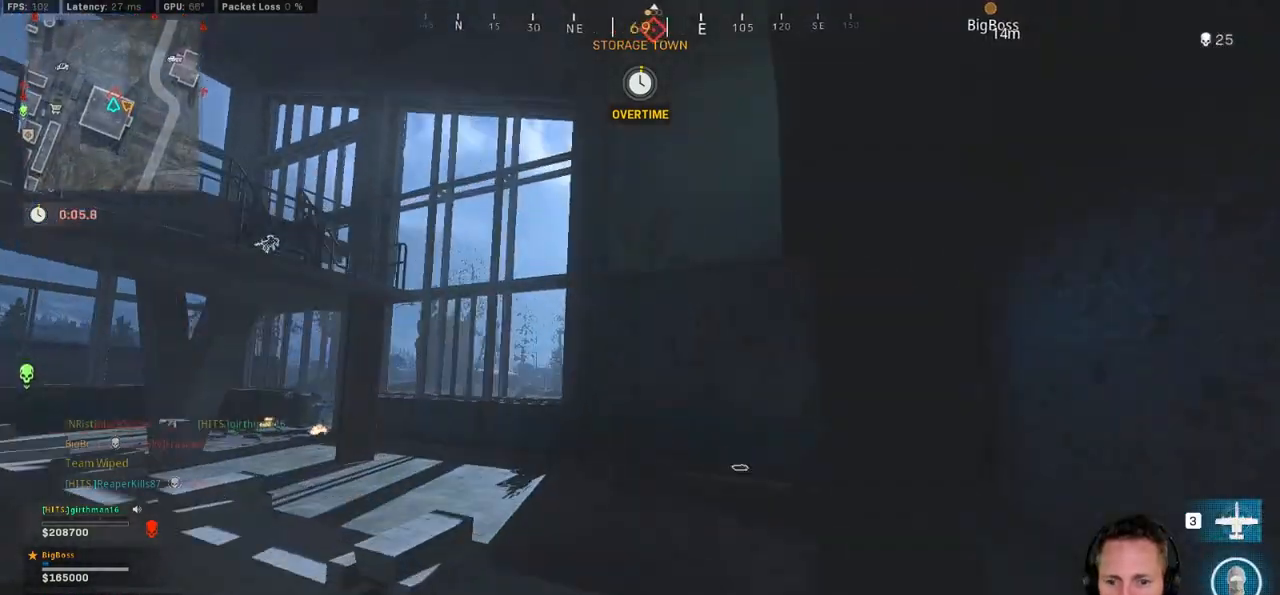
Gameplay with keyboard and mouse; each line is a JSON object with the keys and mouse buttons held at the frame after it. "events" lists presses ("down") and releases ("up") of "1", "2", "3", "4", "5", "a", "alt", "b", "c", "ctrl", "d", "e", "f", "g", "q", "r", "s", "shift", "space", "t", "tab", "v", "w", "x", "z", "mouse_left", "mouse_wheel", "mouse_right", "mouse_mb4" and "mouse_mb5" between this image and that frame as [ms after this image, input, new state], when the widget could be followed in between. "mouse_left", "mouse_wheel", "mouse_right", "mouse_mb4", "mouse_mb5" = the "left", "wheel", "right", "mb4", "mb5" buttons of the "mouse" list. No other keys are recorded. "wheel" means that the mouse wheel is clicked or scrolled. Mouse movement is not recorded.
{"keys": ["shift", "w"], "mouse": [], "events": []}
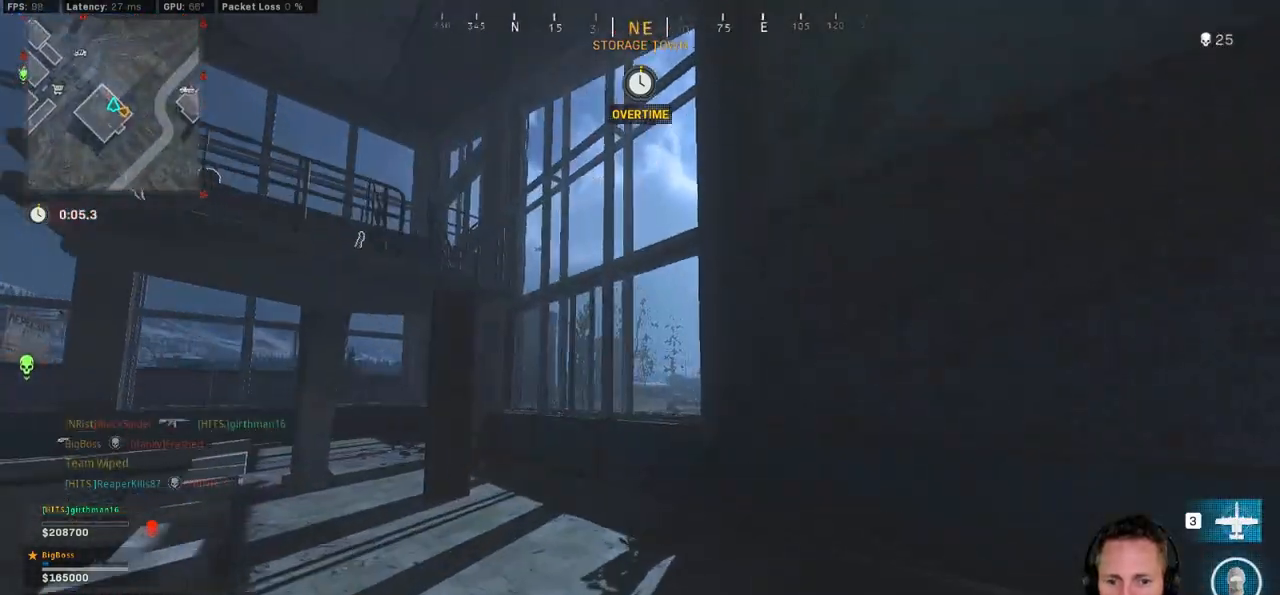
{"keys": ["shift", "w"], "mouse": [], "events": [[117, "a", "down"], [283, "a", "up"]]}
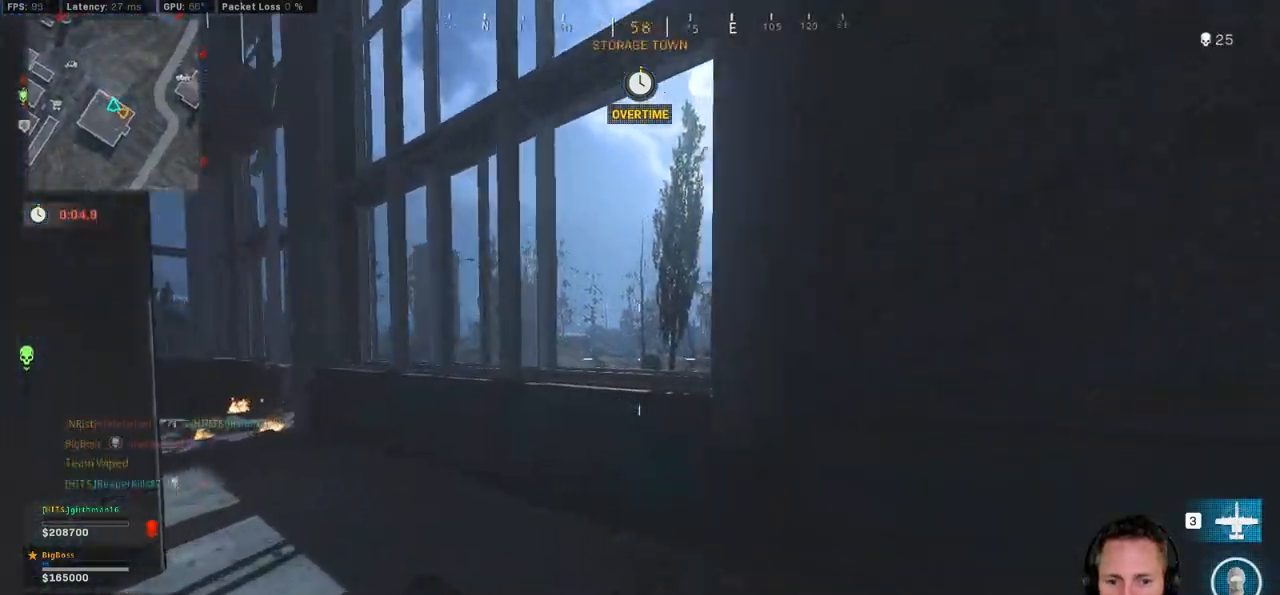
{"keys": ["a", "w"], "mouse": [], "events": [[100, "space", "down"], [117, "a", "down"], [167, "shift", "up"], [183, "space", "up"], [267, "space", "down"], [400, "space", "up"]]}
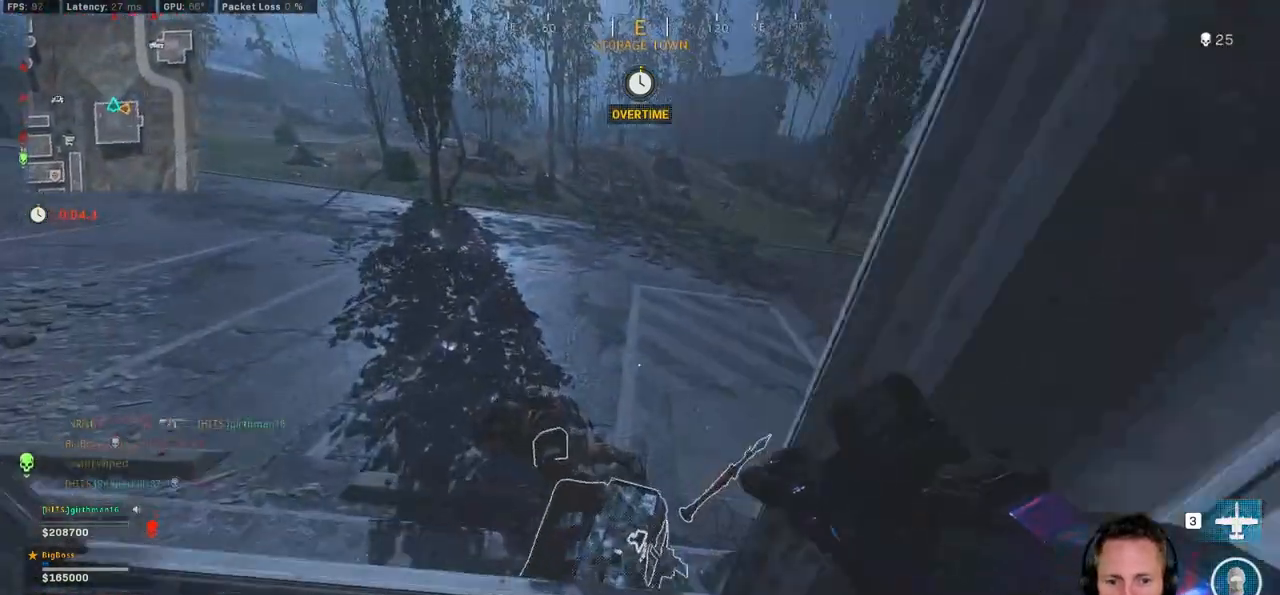
{"keys": ["shift", "w"], "mouse": [], "events": [[133, "a", "up"], [183, "d", "down"], [483, "d", "up"], [483, "shift", "down"]]}
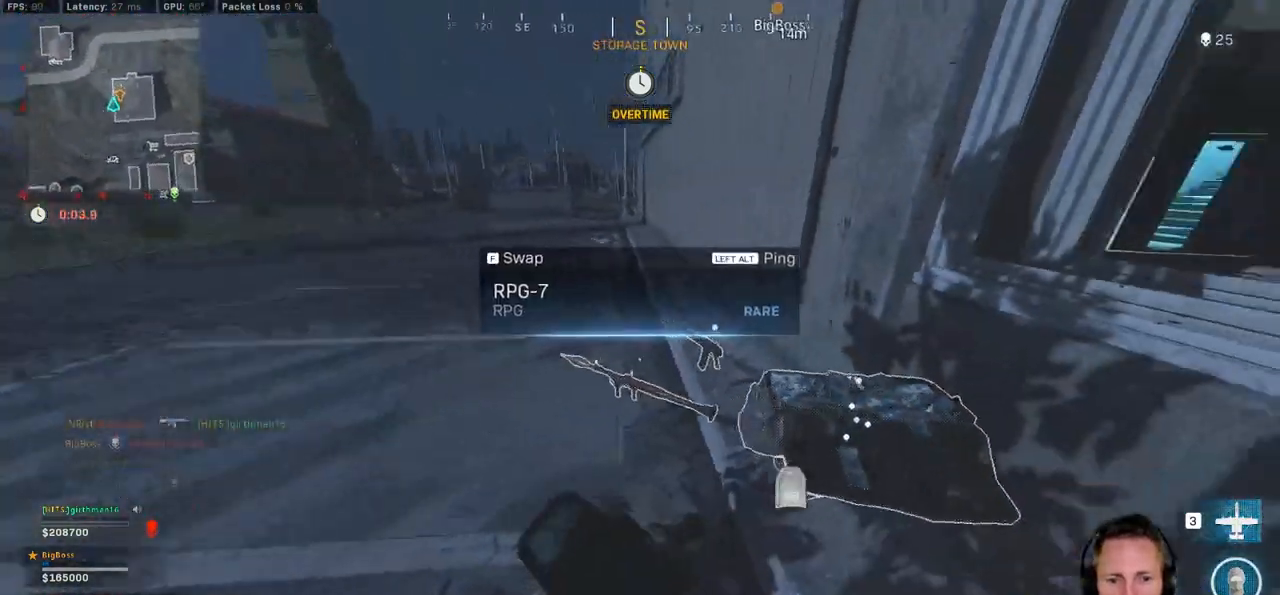
{"keys": ["d", "space", "w"], "mouse": [], "events": [[350, "d", "down"], [500, "shift", "up"], [500, "space", "down"]]}
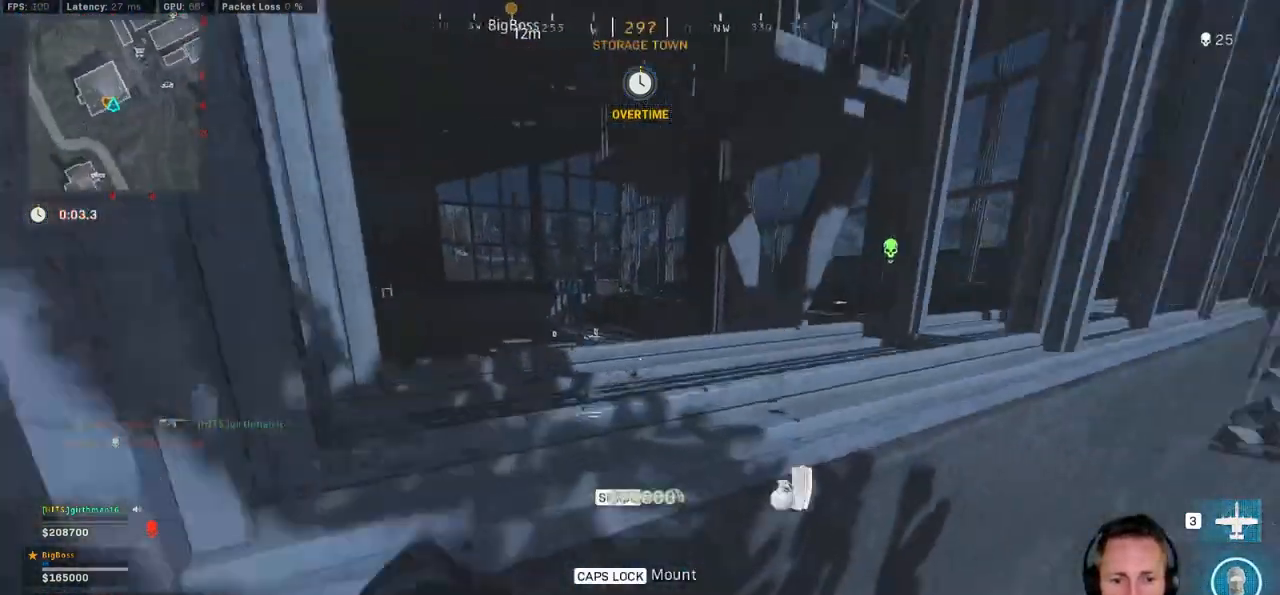
{"keys": ["shift", "w"], "mouse": [], "events": [[83, "d", "up"], [83, "space", "up"], [167, "space", "down"], [283, "space", "up"], [400, "shift", "down"]]}
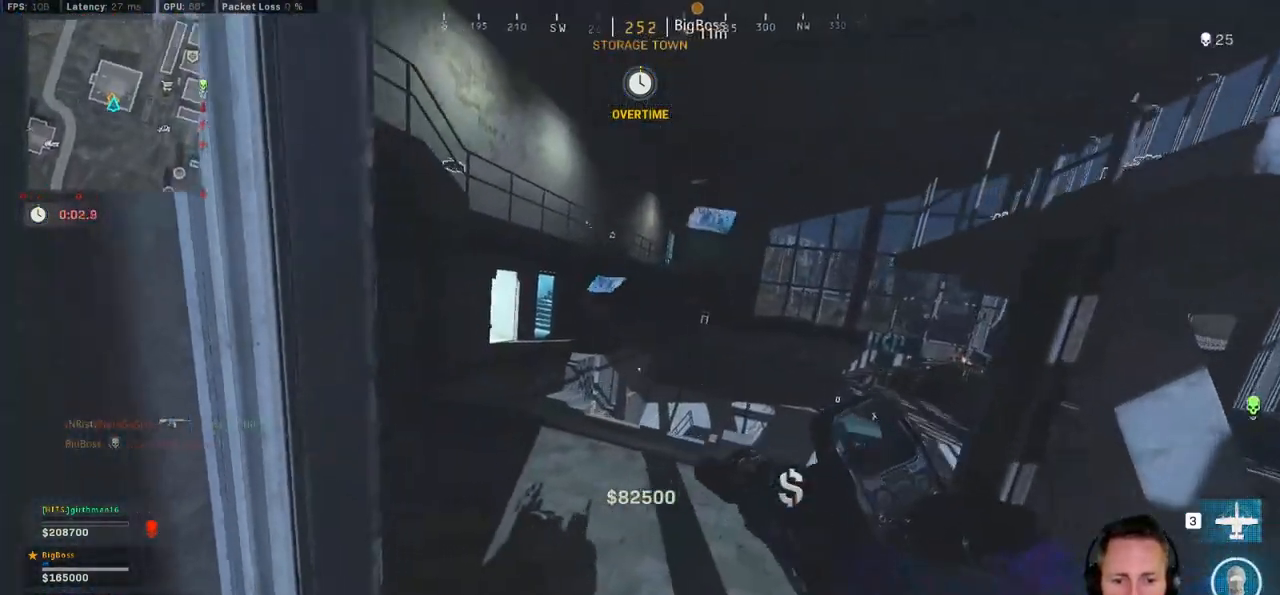
{"keys": ["a", "shift", "w"], "mouse": [], "events": [[350, "a", "down"]]}
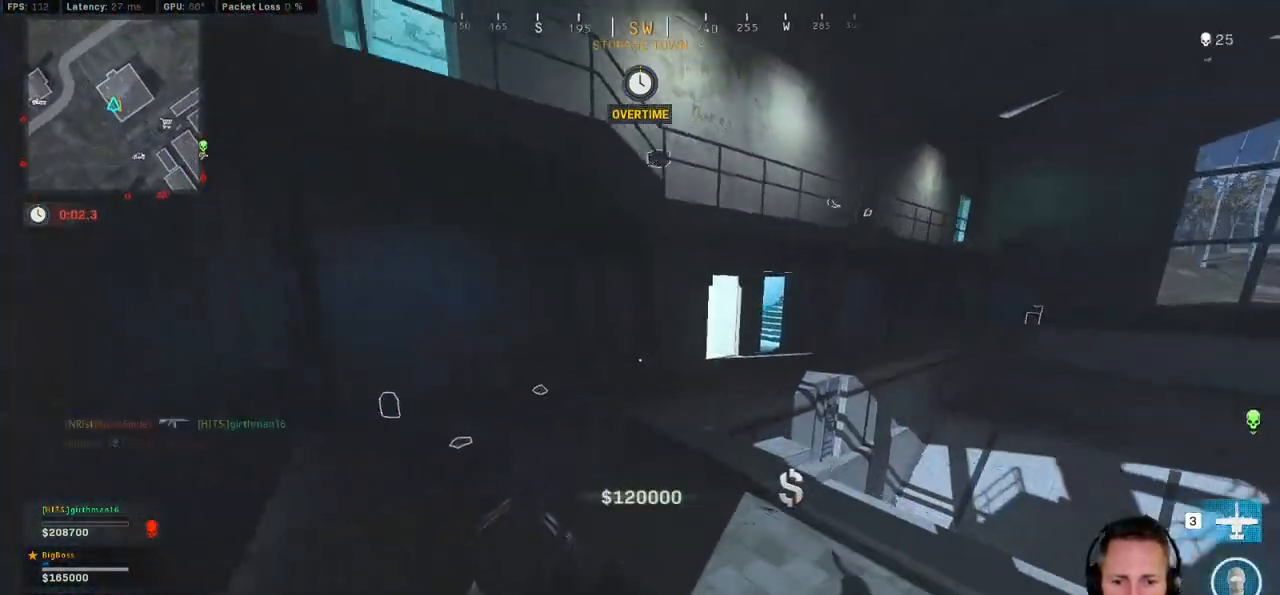
{"keys": ["a", "shift", "w"], "mouse": [], "events": [[67, "a", "up"], [167, "c", "down"], [233, "c", "up"], [233, "shift", "up"], [300, "c", "down"], [317, "space", "down"], [367, "shift", "down"], [400, "a", "down"], [400, "c", "up"], [417, "space", "up"]]}
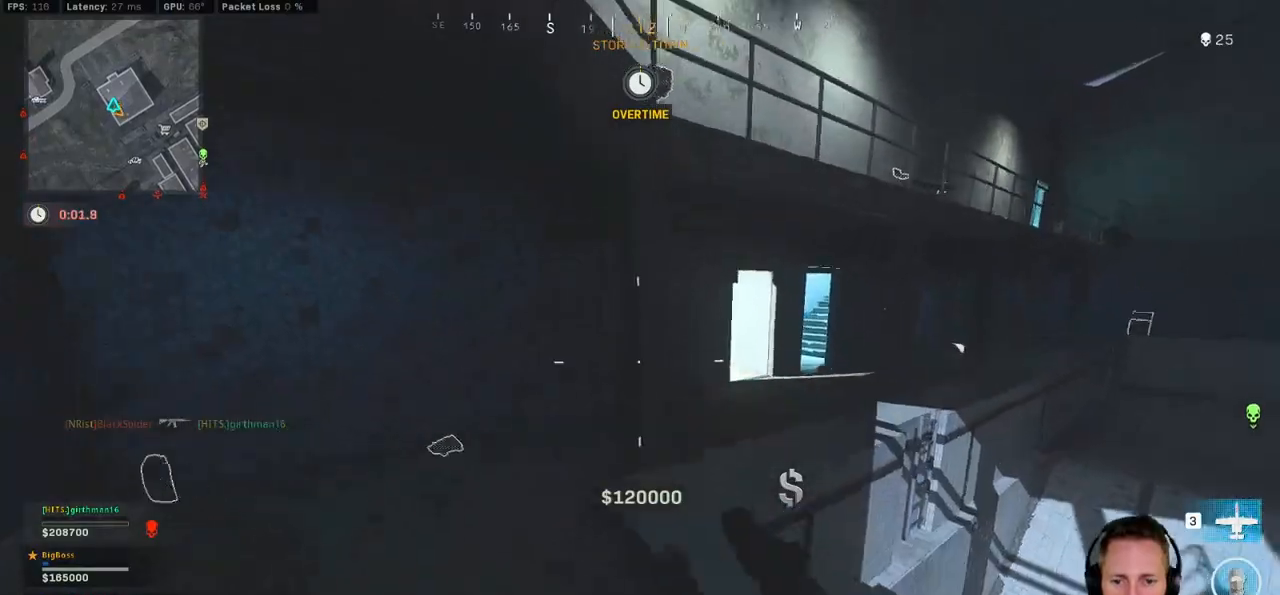
{"keys": ["w"], "mouse": [], "events": [[17, "a", "up"], [417, "shift", "up"]]}
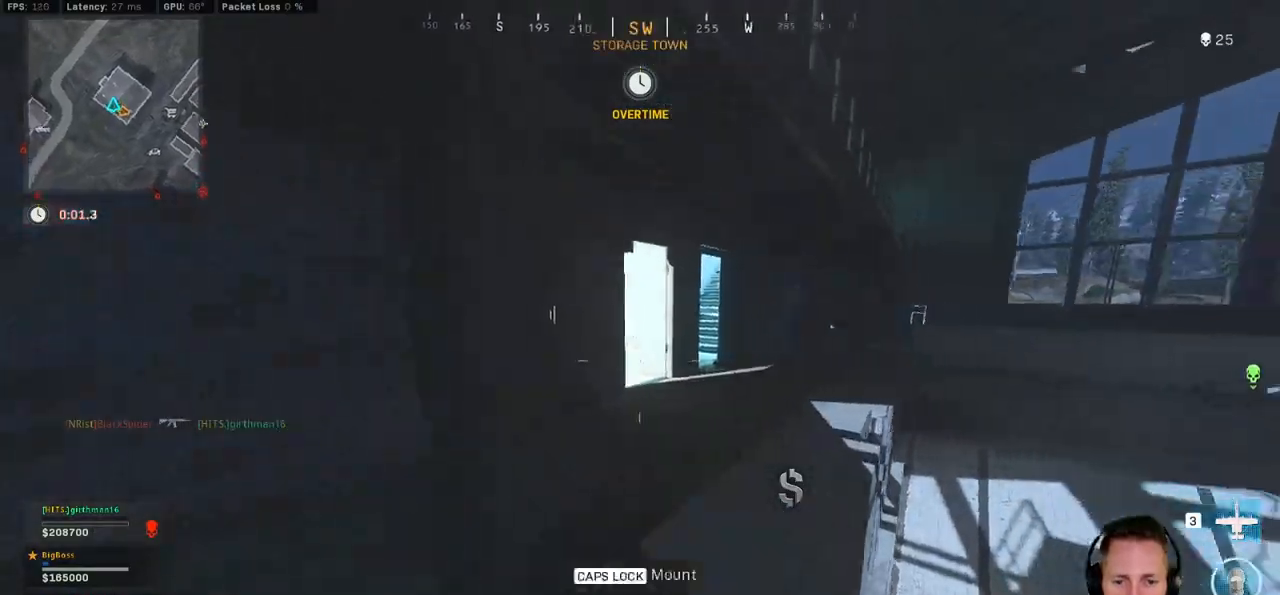
{"keys": ["shift", "w"], "mouse": ["wheel"], "events": [[33, "shift", "down"], [183, "mouse_wheel", "down"], [283, "mouse_wheel", "up"], [500, "mouse_wheel", "down"]]}
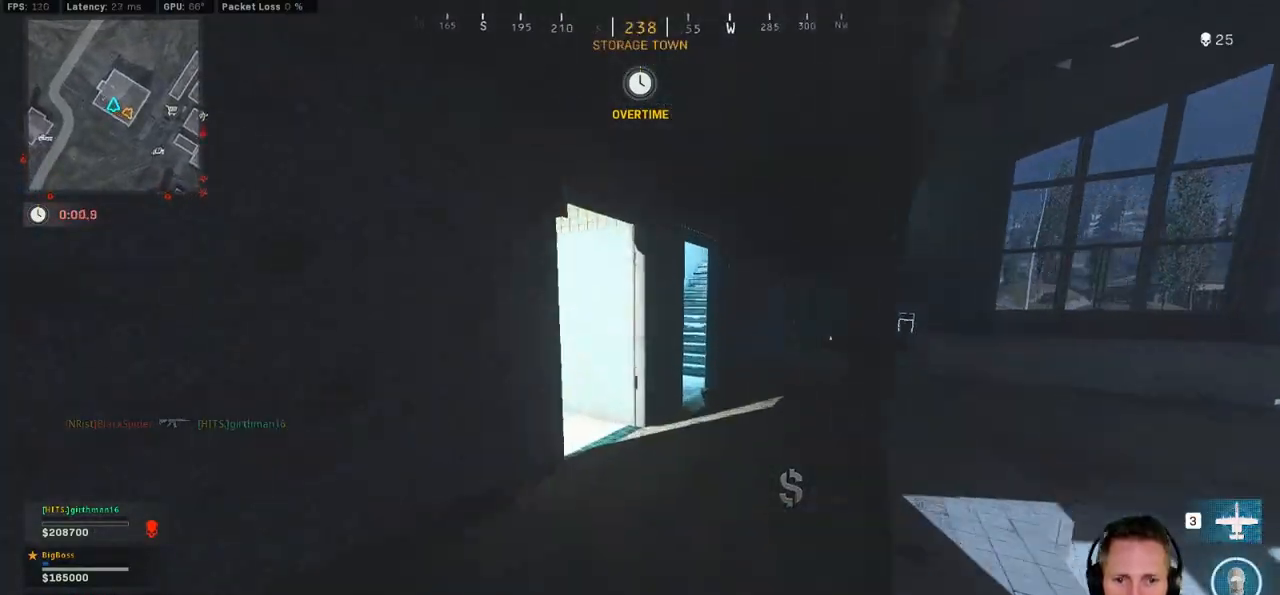
{"keys": ["shift", "w"], "mouse": [], "events": [[50, "mouse_wheel", "up"], [83, "e", "down"], [217, "e", "up"], [400, "r", "down"], [483, "r", "up"]]}
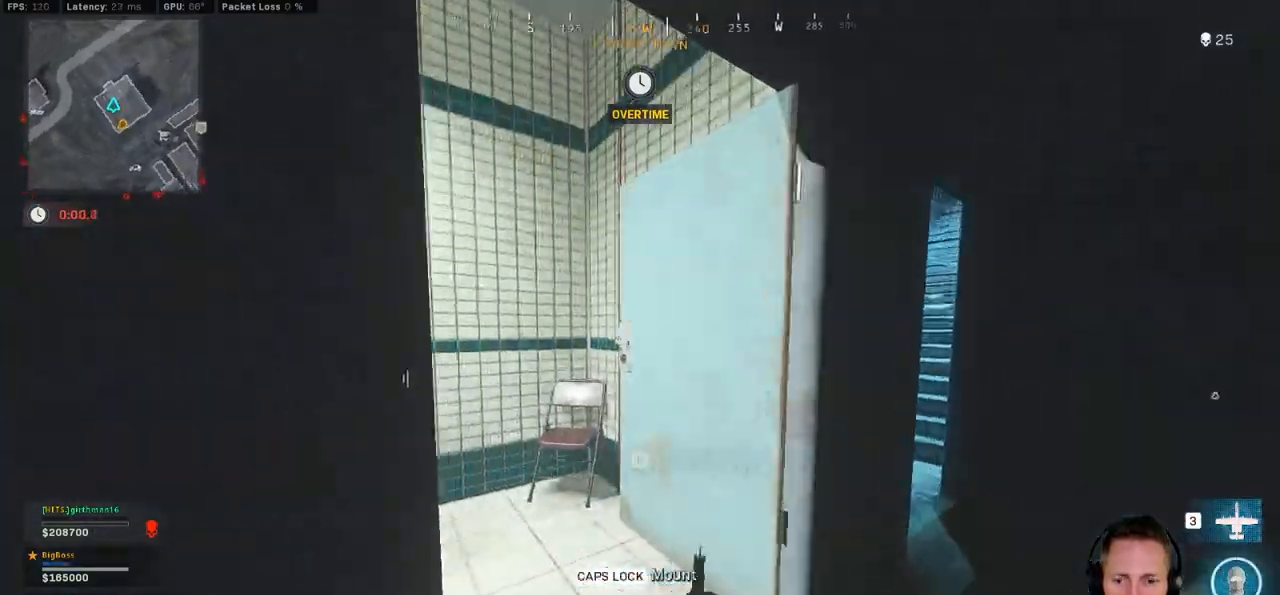
{"keys": ["a", "shift", "w"], "mouse": [], "events": [[67, "a", "down"], [100, "r", "down"], [133, "r", "up"], [250, "r", "down"], [300, "r", "up"], [383, "r", "down"], [450, "r", "up"]]}
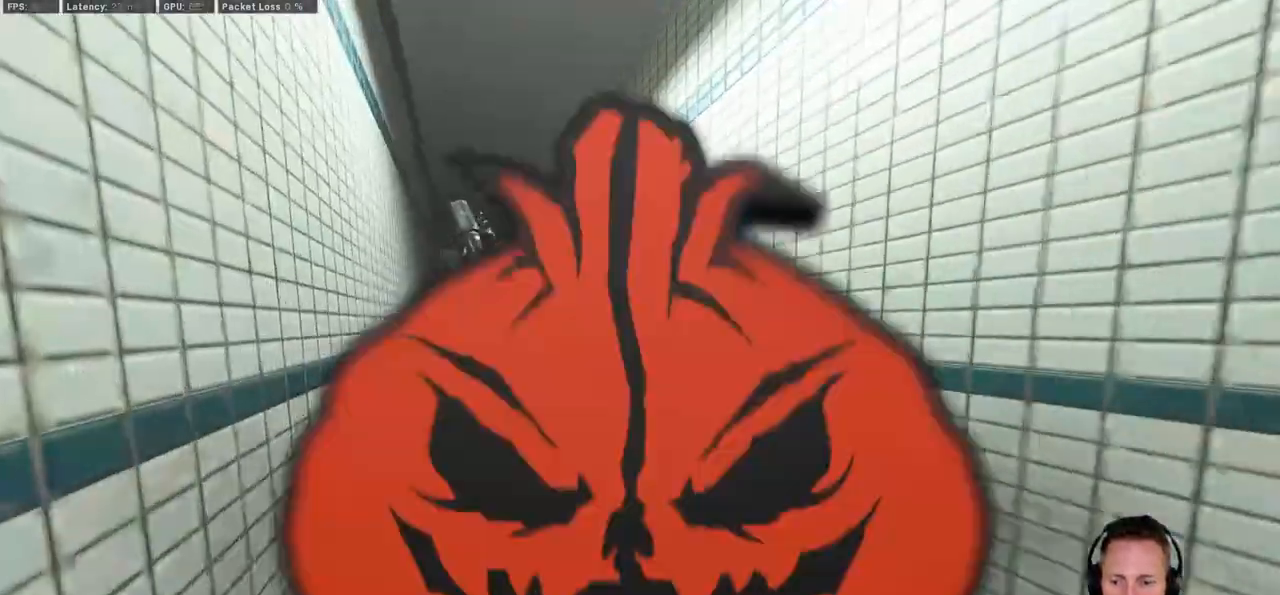
{"keys": ["a", "shift", "w"], "mouse": [], "events": [[33, "r", "down"], [117, "r", "up"], [217, "r", "down"], [300, "r", "up"]]}
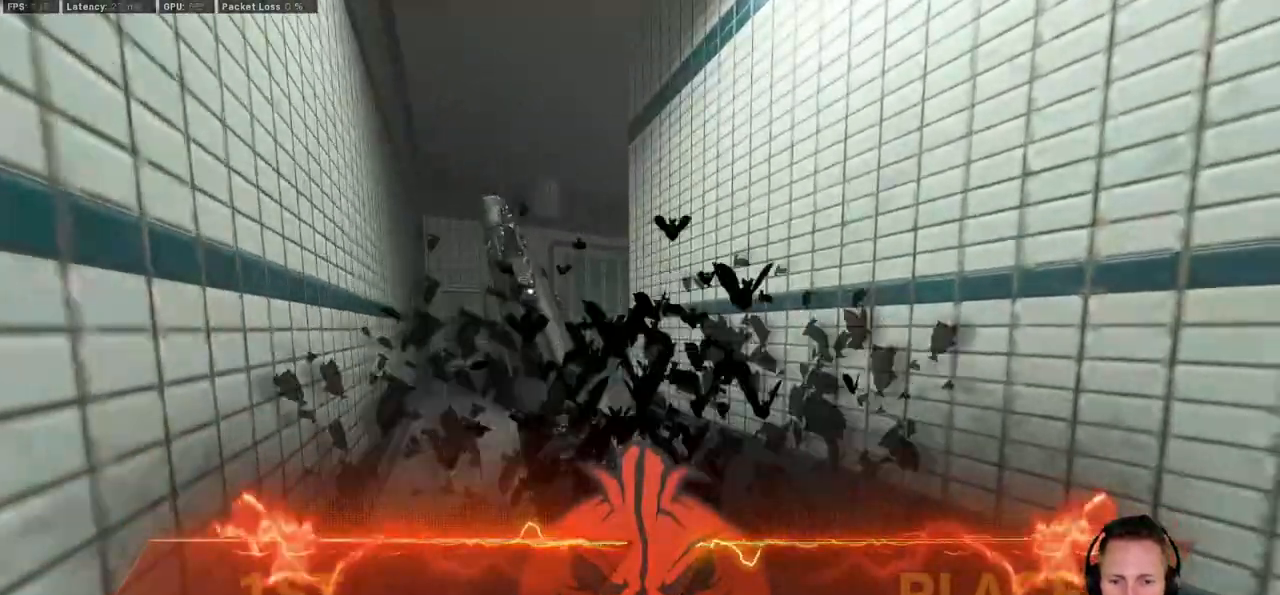
{"keys": ["a", "w"], "mouse": [], "events": [[300, "shift", "up"]]}
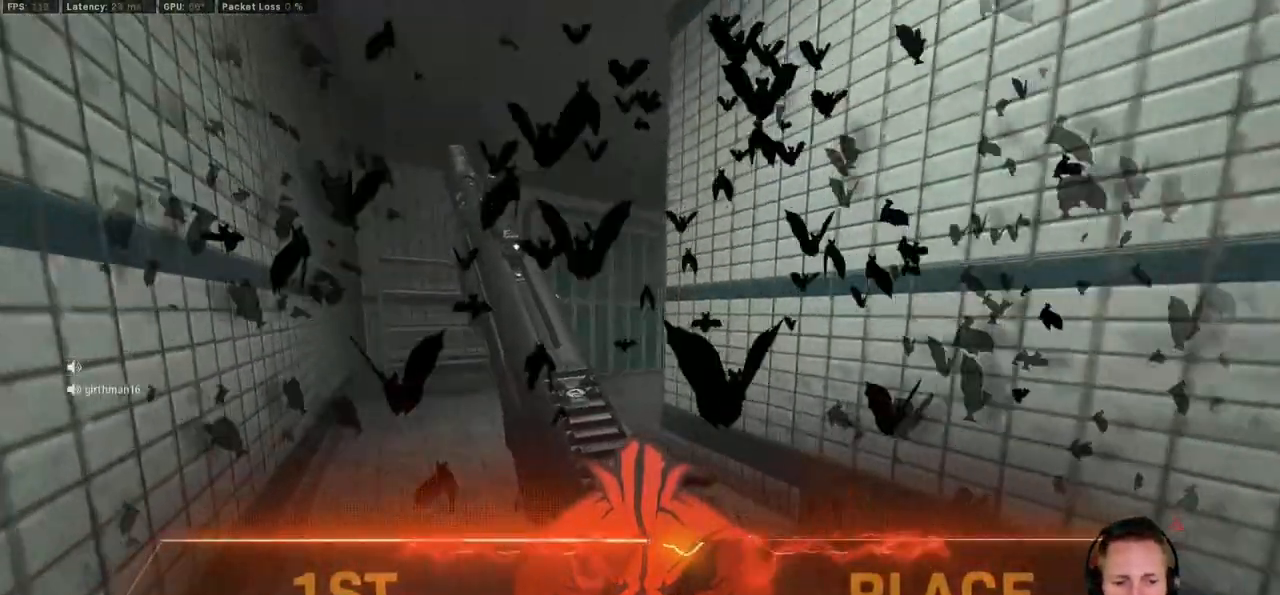
{"keys": [], "mouse": [], "events": [[333, "w", "up"], [433, "a", "up"]]}
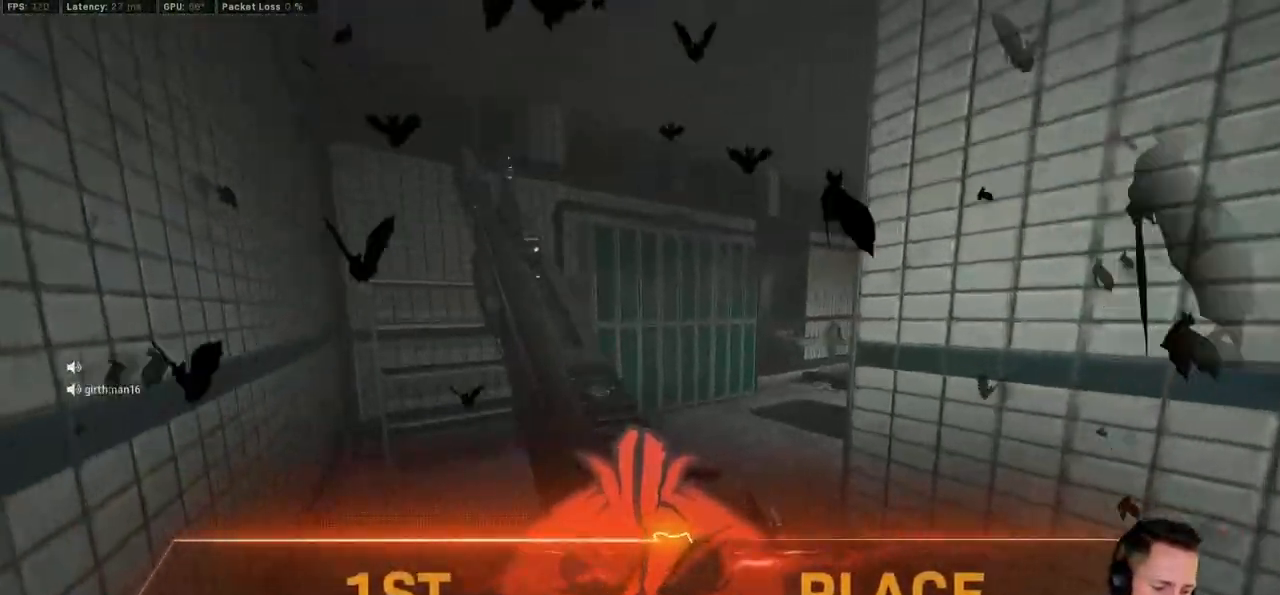
{"keys": [], "mouse": [], "events": []}
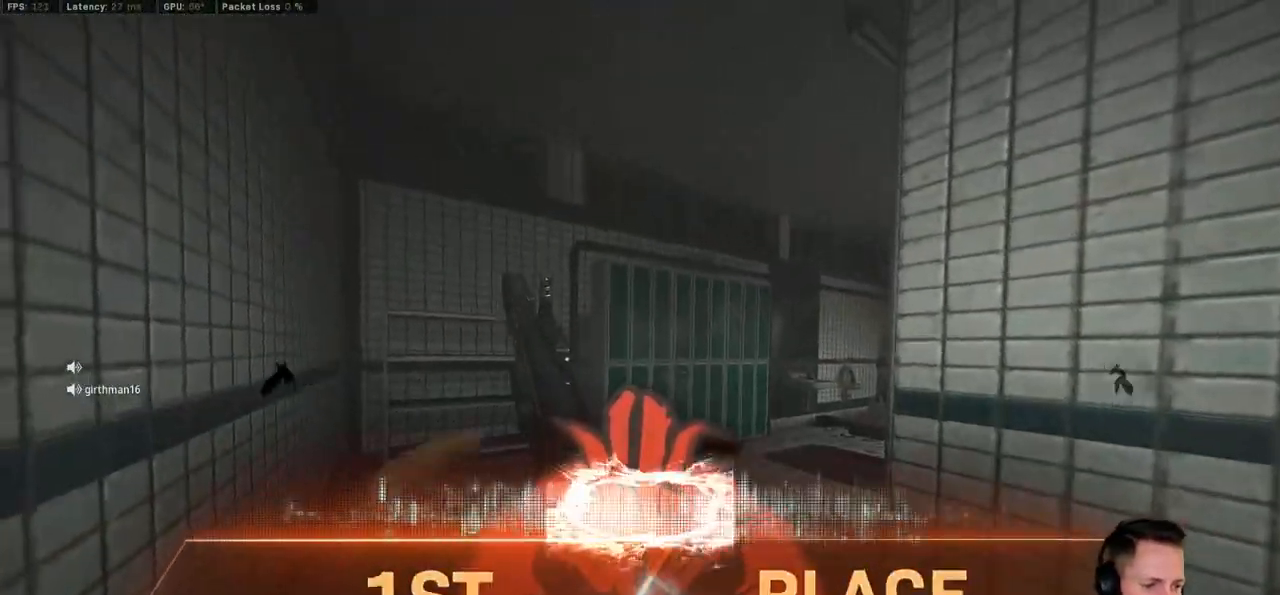
{"keys": [], "mouse": []}
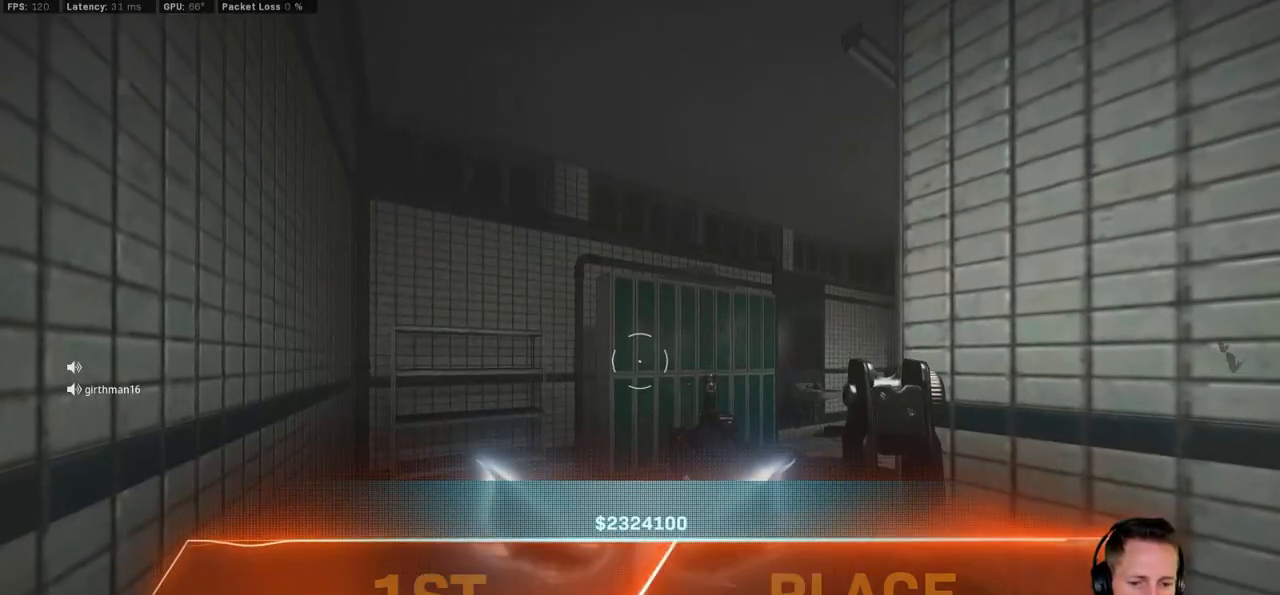
{"keys": [], "mouse": [], "events": [[150, "alt", "down"], [250, "tab", "down"], [317, "alt", "up"], [333, "tab", "up"]]}
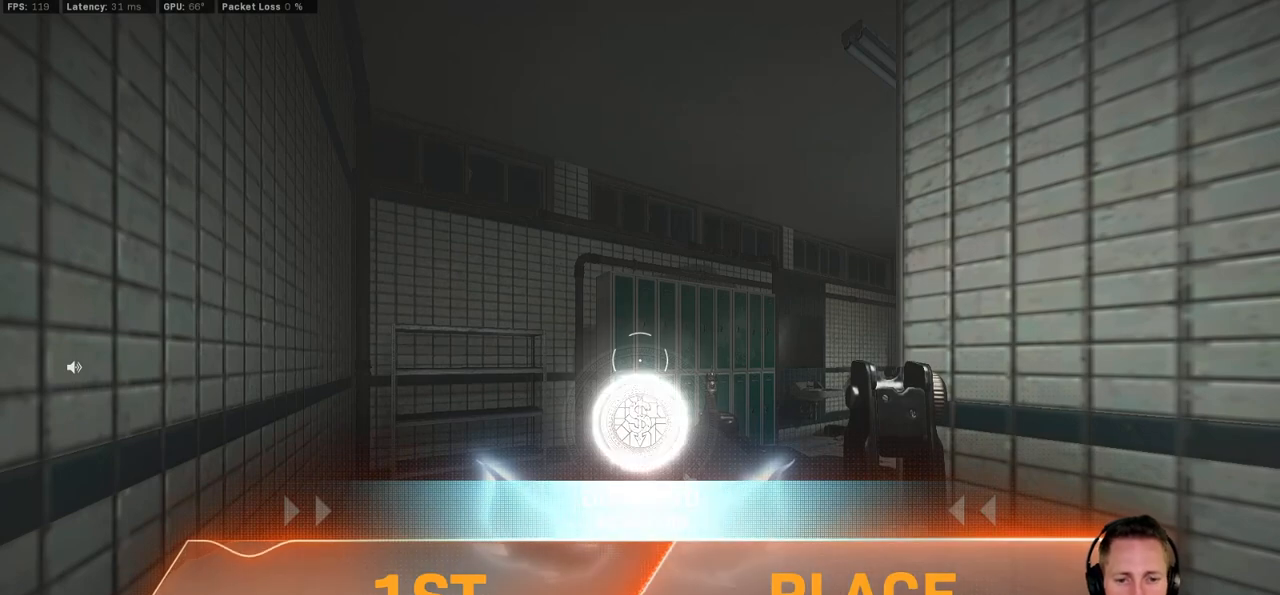
{"keys": [], "mouse": [], "events": []}
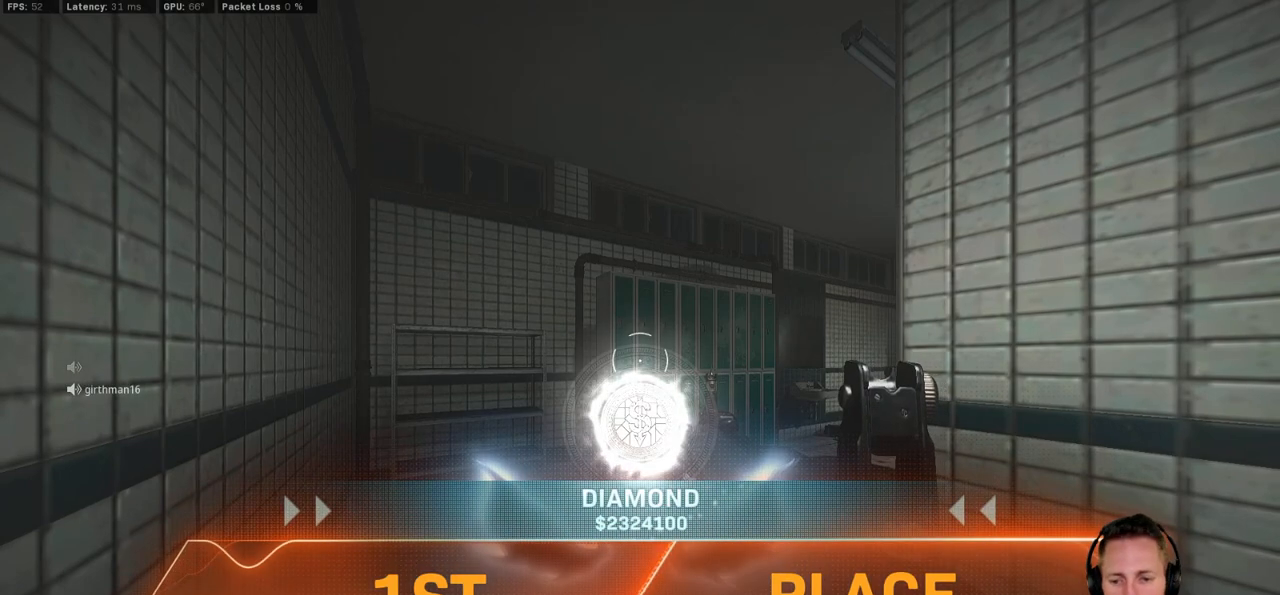
{"keys": [], "mouse": [], "events": [[367, "mouse_left", "down"], [417, "mouse_left", "up"]]}
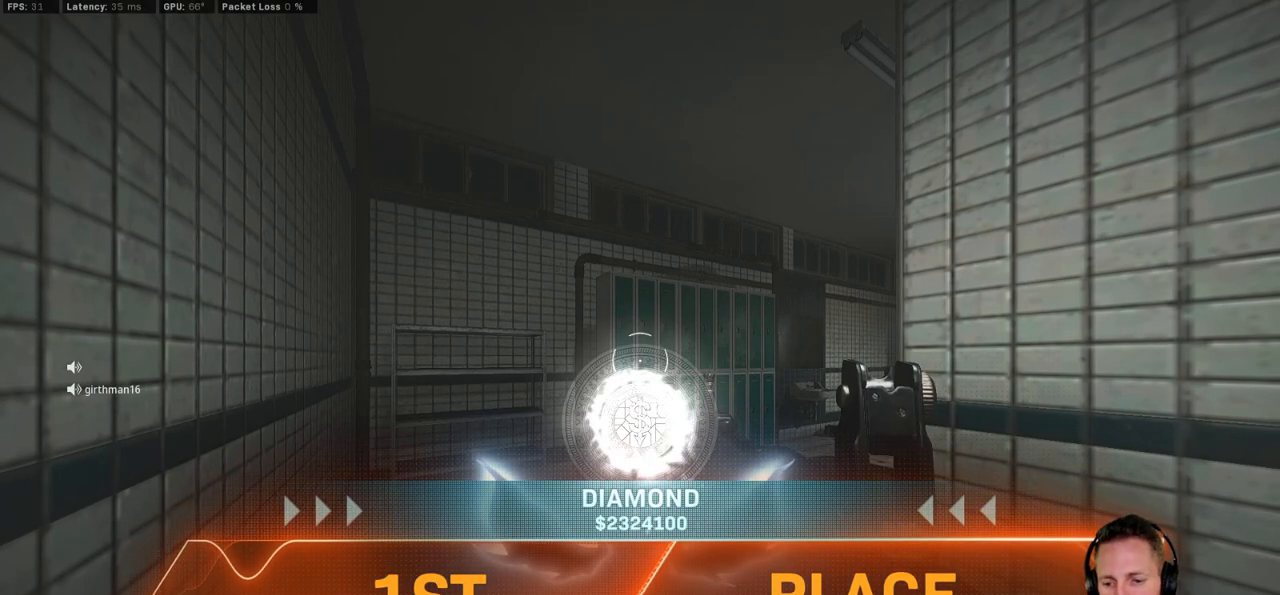
{"keys": [], "mouse": [], "events": [[350, "mouse_left", "down"], [417, "mouse_left", "up"]]}
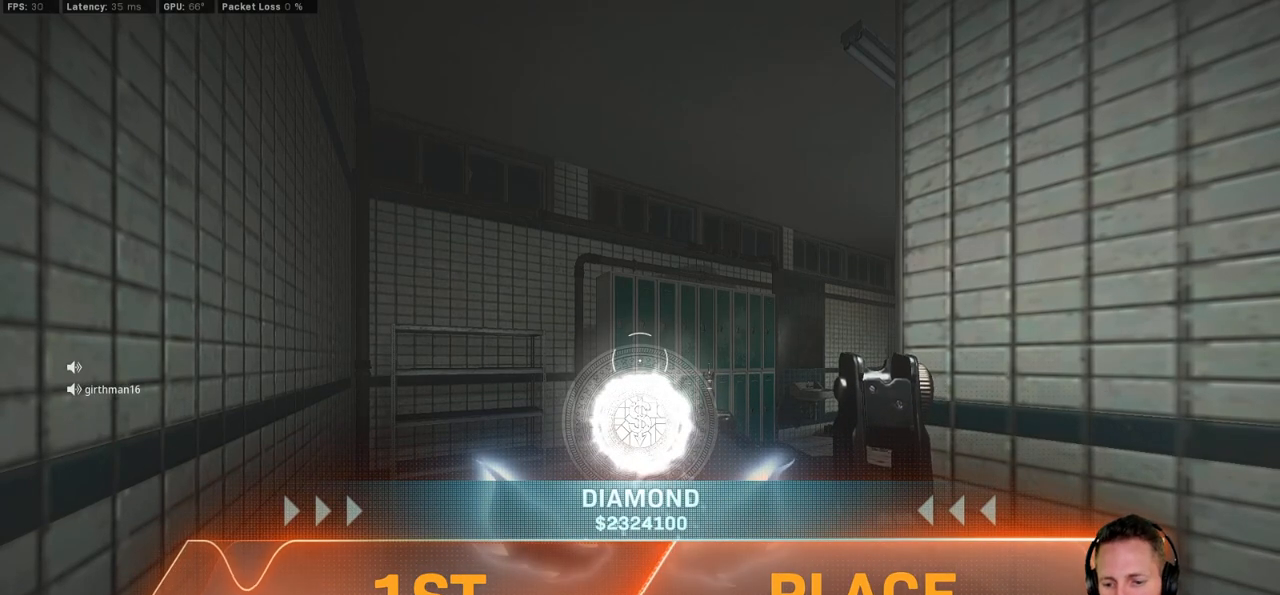
{"keys": ["alt", "tab"], "mouse": [], "events": [[350, "alt", "down"], [433, "tab", "down"]]}
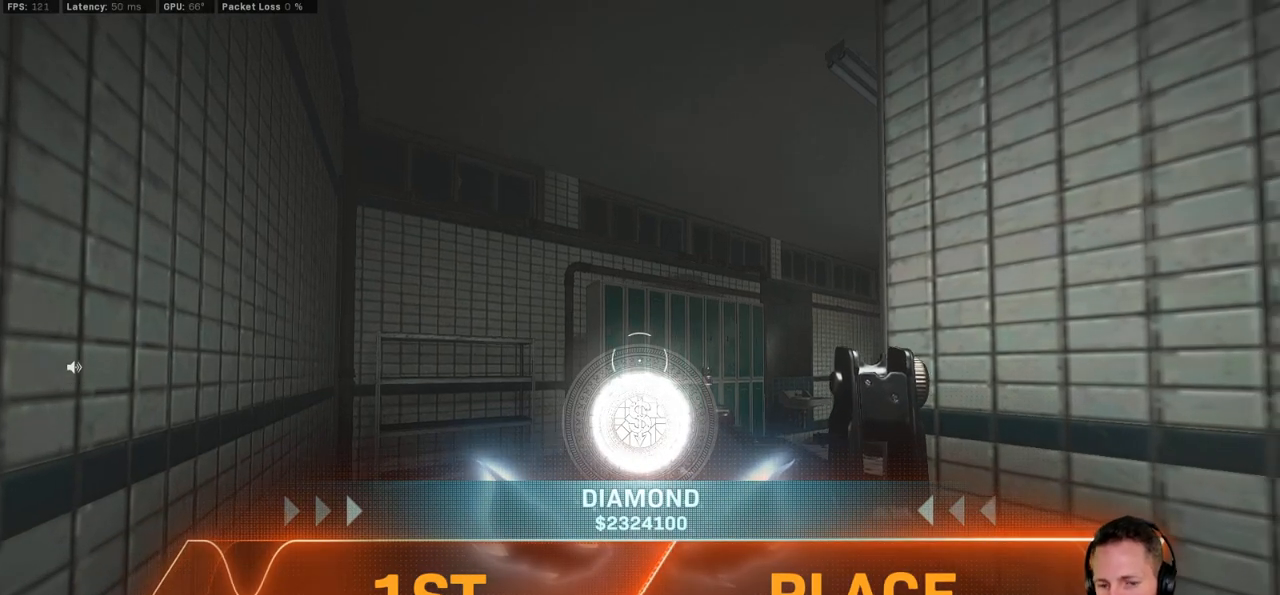
{"keys": [], "mouse": [], "events": [[17, "alt", "up"], [50, "tab", "up"]]}
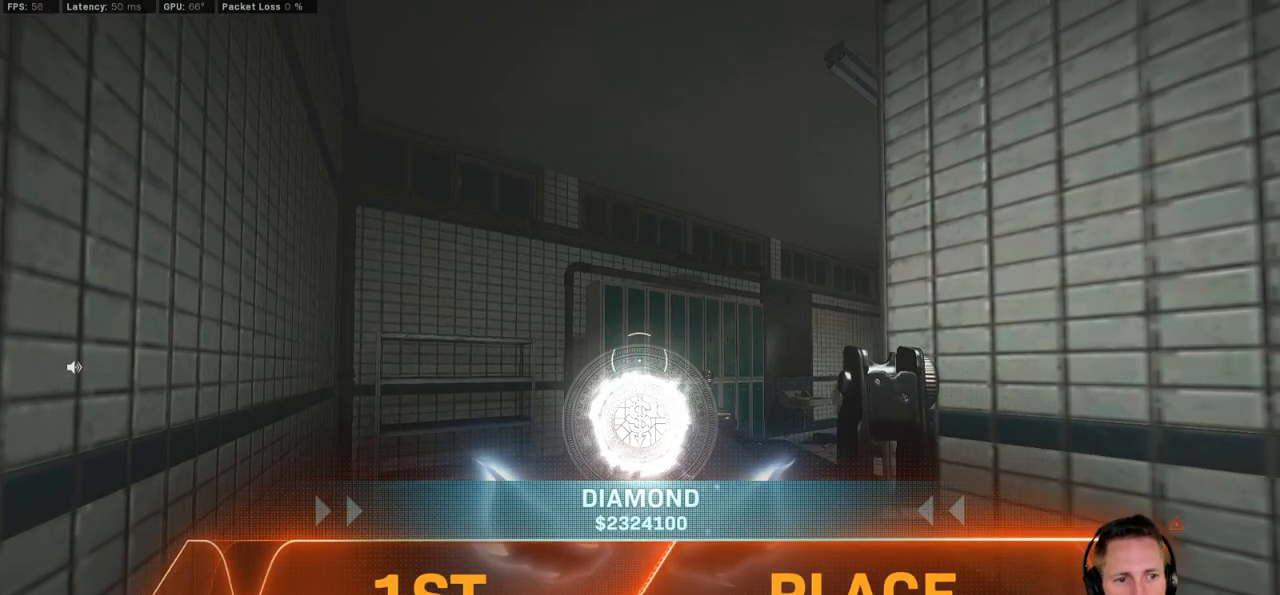
{"keys": [], "mouse": [], "events": []}
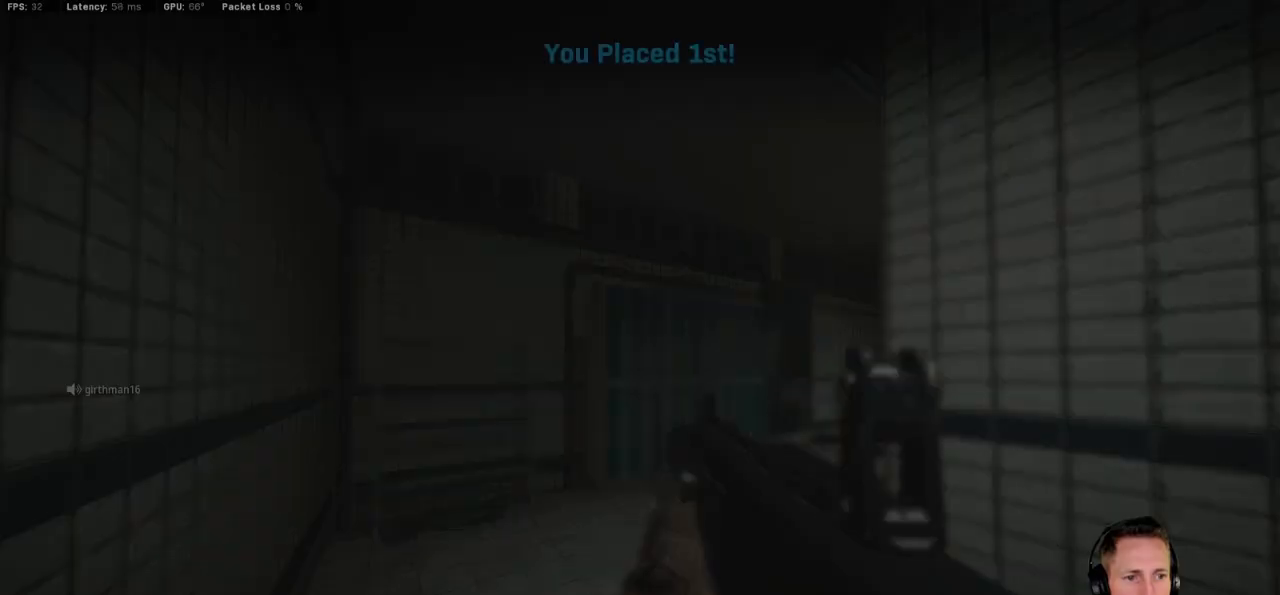
{"keys": [], "mouse": [], "events": []}
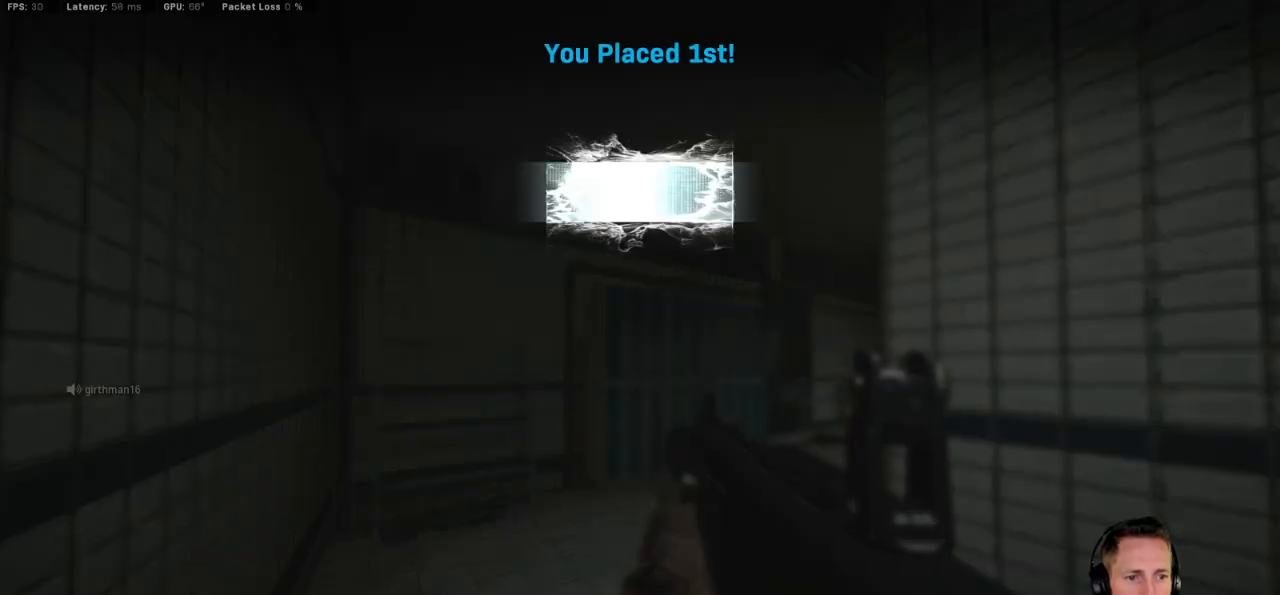
{"keys": [], "mouse": [], "events": []}
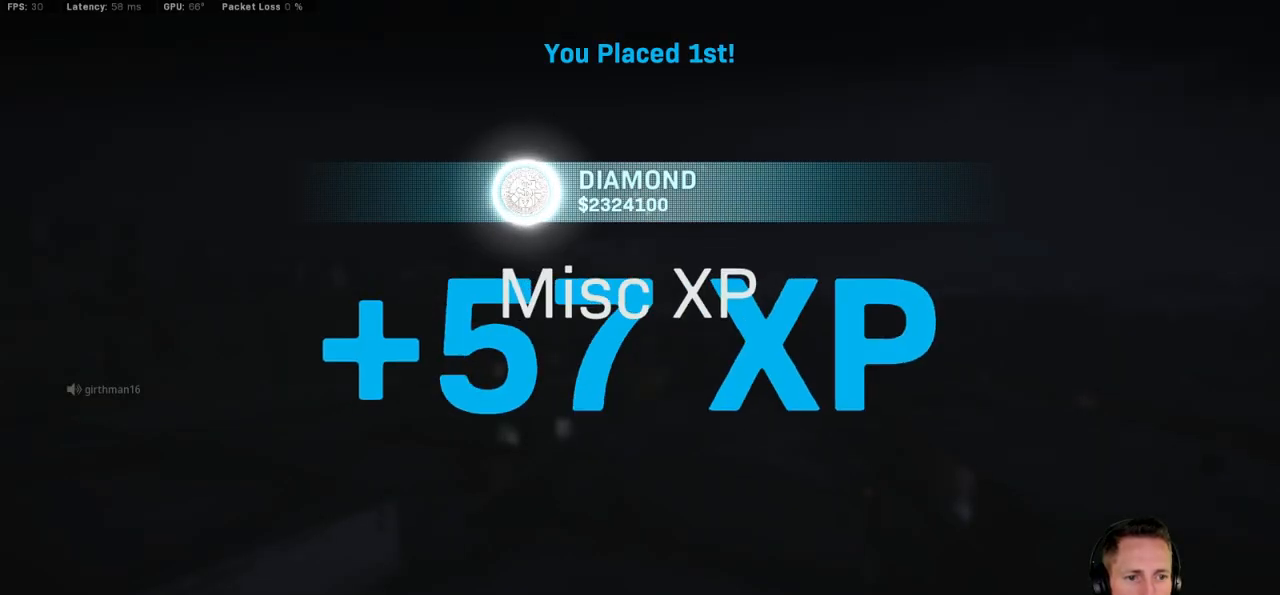
{"keys": [], "mouse": [], "events": []}
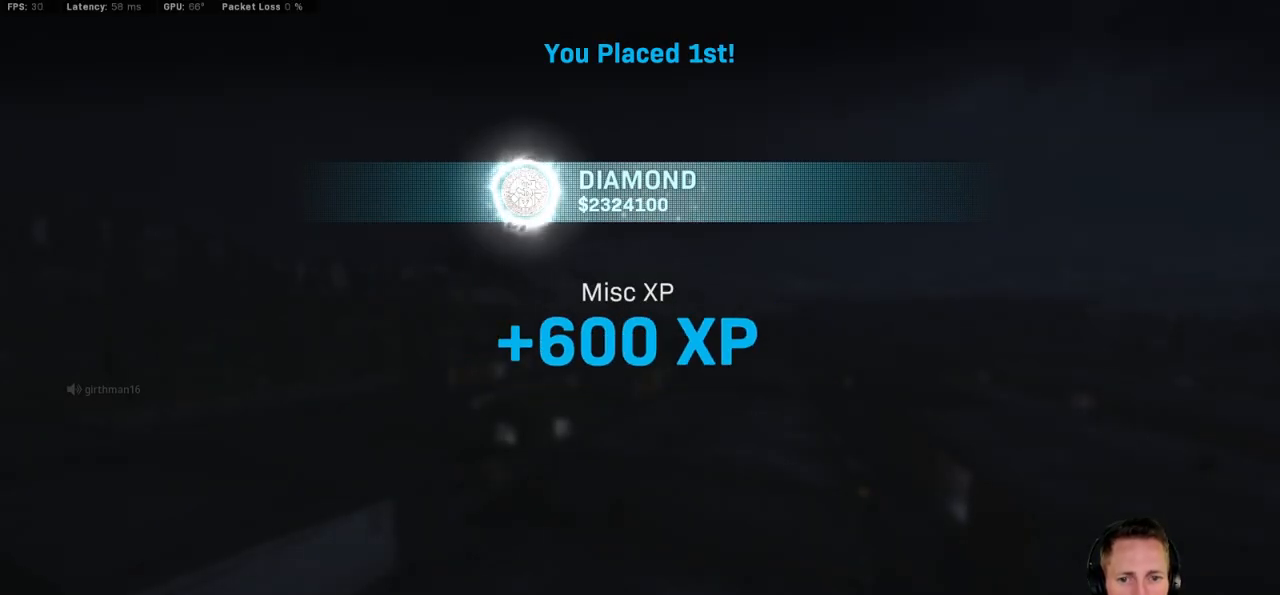
{"keys": [], "mouse": [], "events": []}
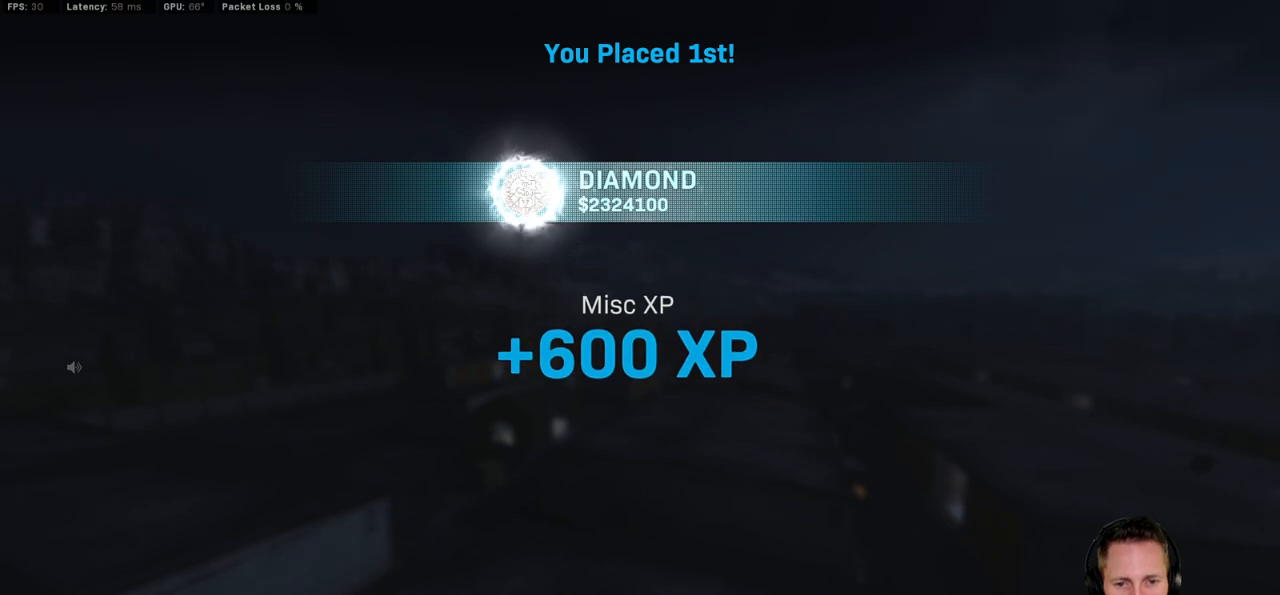
{"keys": [], "mouse": [], "events": []}
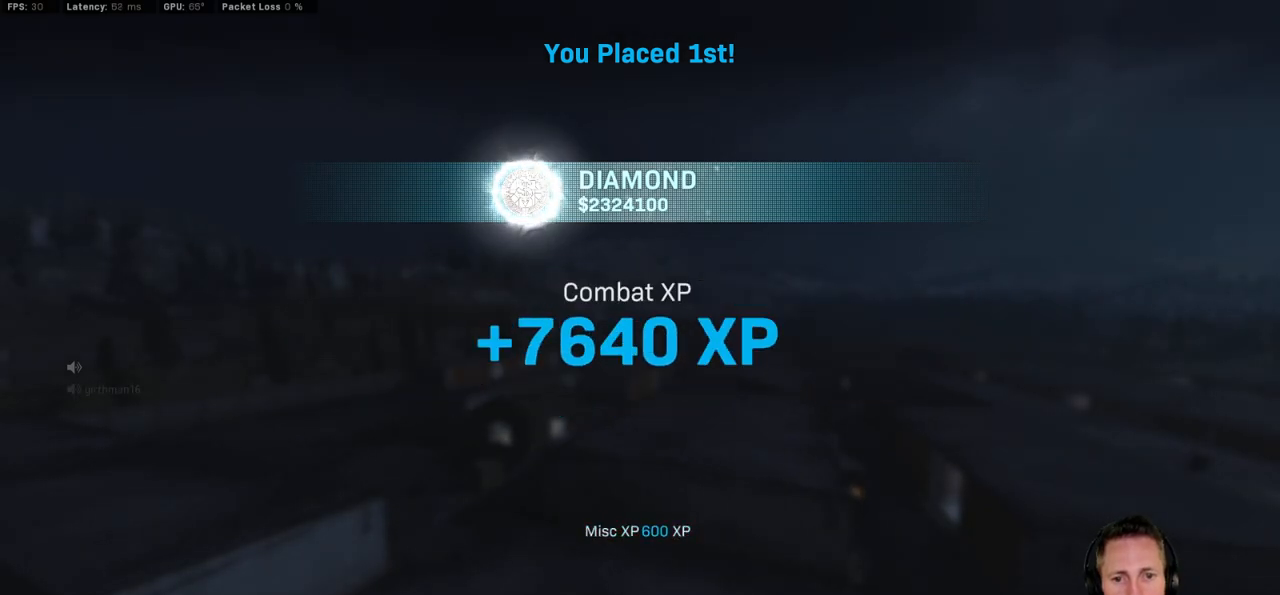
{"keys": [], "mouse": [], "events": []}